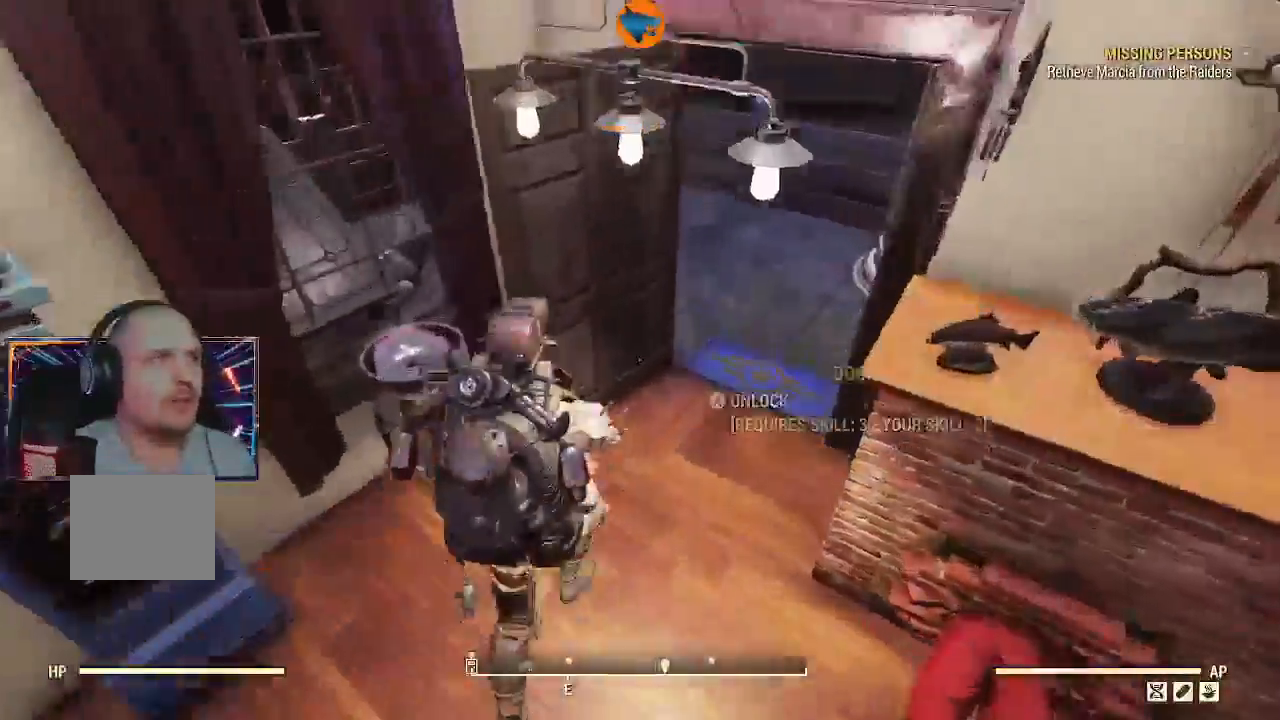
Gameplay with a controller (Xbox layout); each line is a JSON object with the inputs held at the frame after it (dt_ms = milliseconds from this image to that frame). "events" lists button and stick changes between this image and that frame as [ms after this image, input, new state], when the widget could be followed in between.
{"dt_ms": 500, "buttons": [], "left_stick": "up", "right_stick": "center", "events": [[100, "right_stick", "right"], [267, "left_stick", "up"], [267, "right_stick", "center"]]}
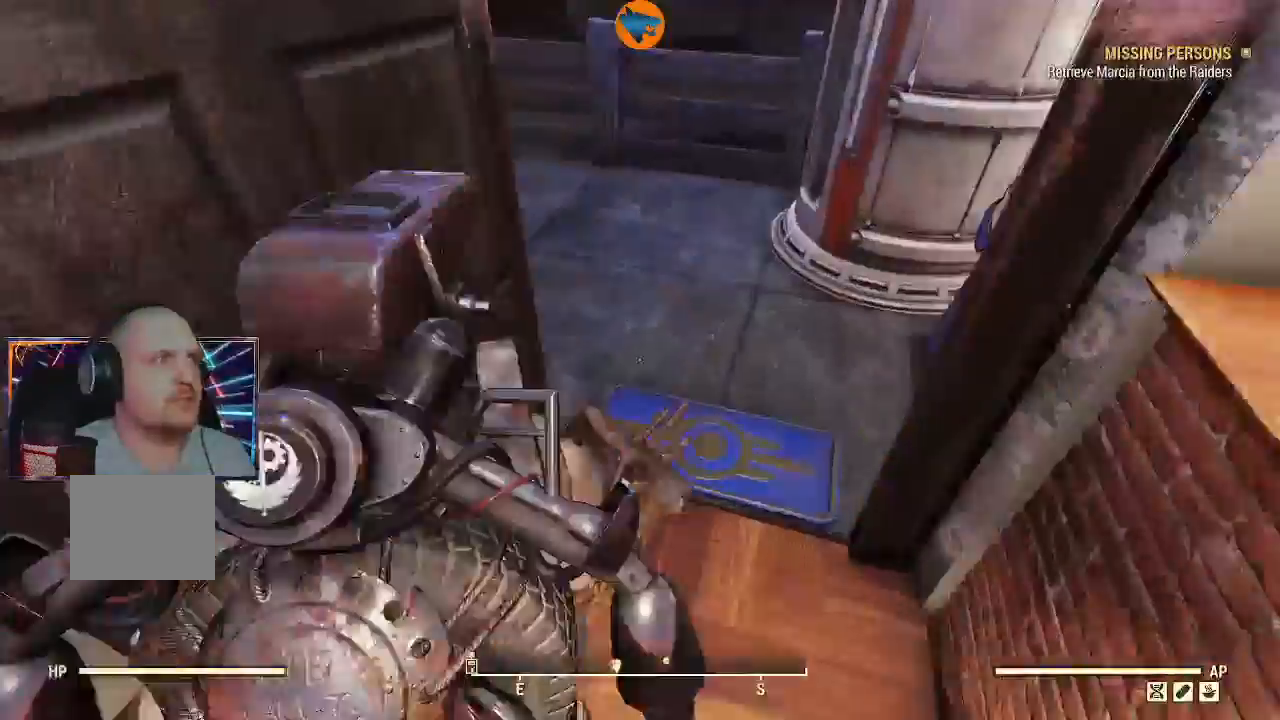
{"dt_ms": 500, "buttons": [], "left_stick": "down-left", "right_stick": "left"}
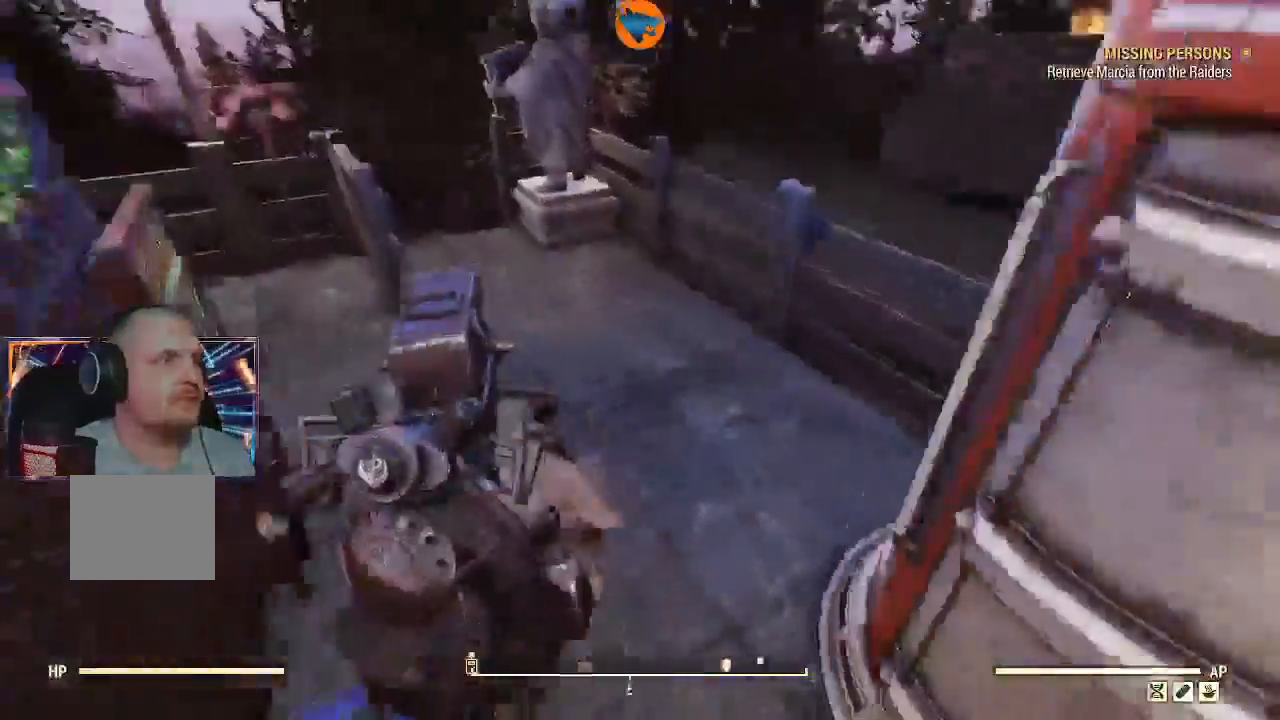
{"dt_ms": 500, "buttons": [], "left_stick": "center", "right_stick": "up-left"}
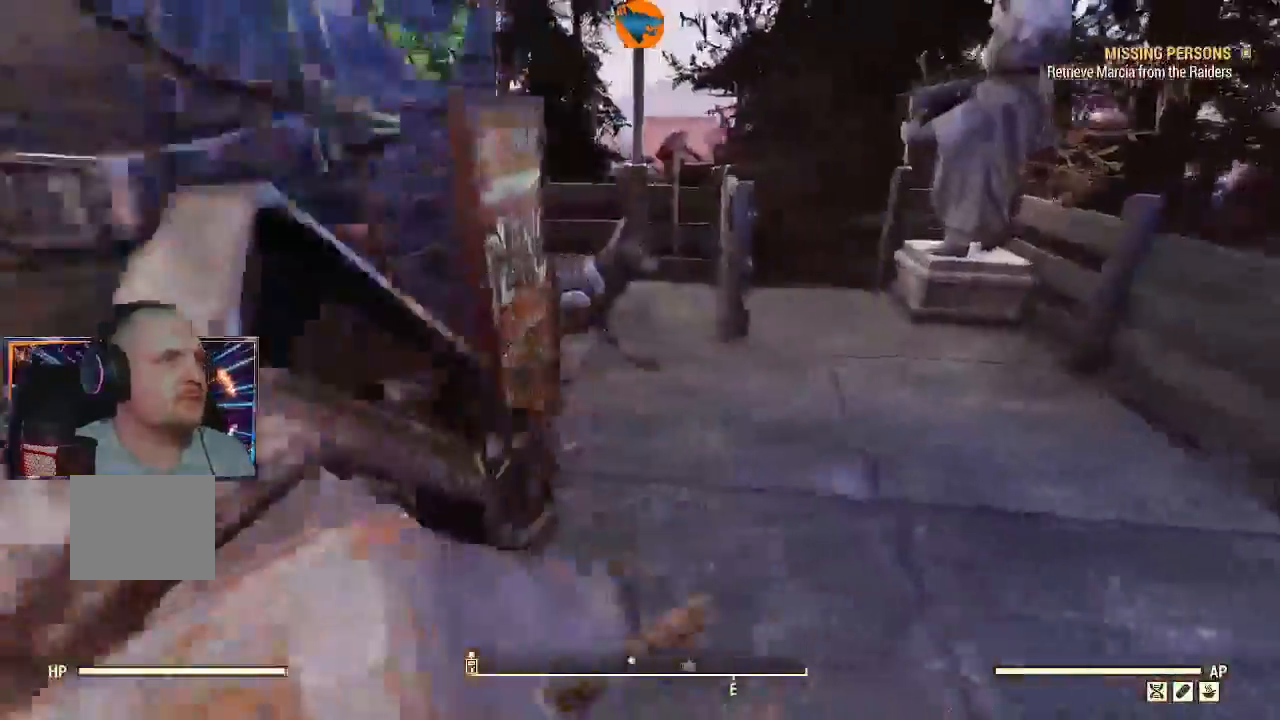
{"dt_ms": 1000, "buttons": [], "left_stick": "down-left", "right_stick": "center"}
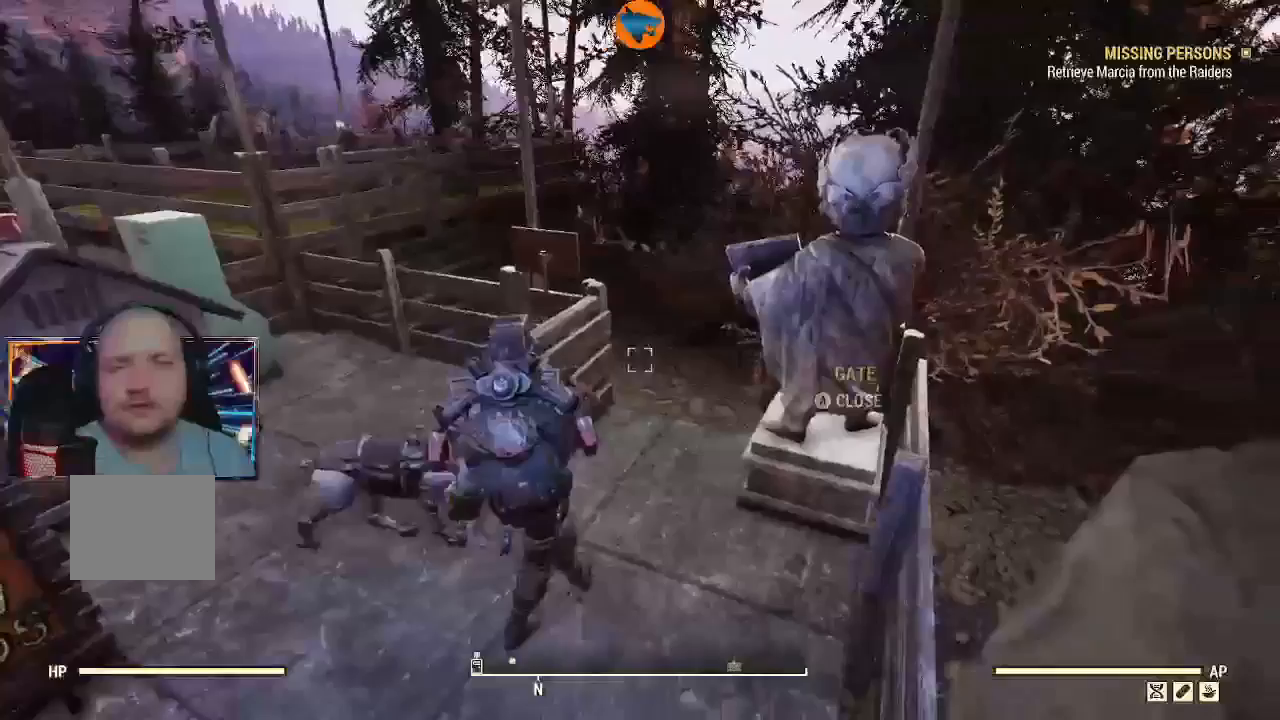
{"dt_ms": 500, "buttons": [], "left_stick": "down-left", "right_stick": "center"}